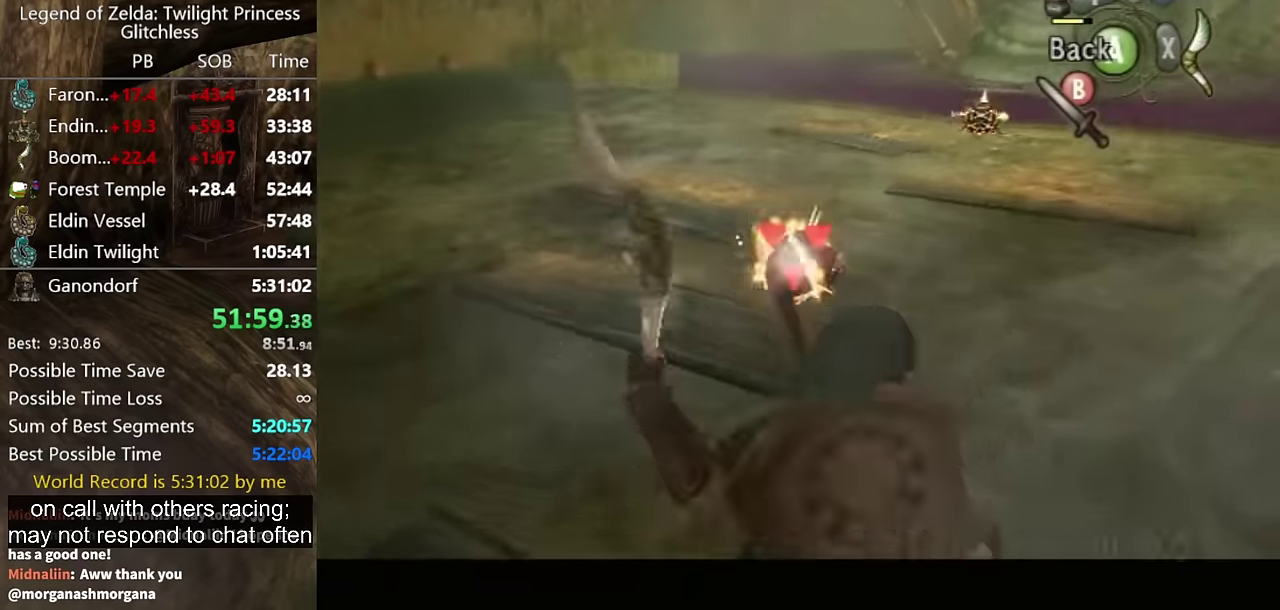
Gameplay with a controller (Nintendo layout); each line is a JSON object with the inputs held at the frame after it. "events" lists button and stick changes between this image and that frame as [ms after this image, input, new state], when the widget could be followed in between. Not read: L1 L3 R1 R3.
{"buttons": [], "left_stick": "center", "right_stick": "up", "events": [[34, "L2", "down"], [34, "R2", "up"], [134, "L2", "up"], [234, "X", "up"], [500, "right_stick", "up"]]}
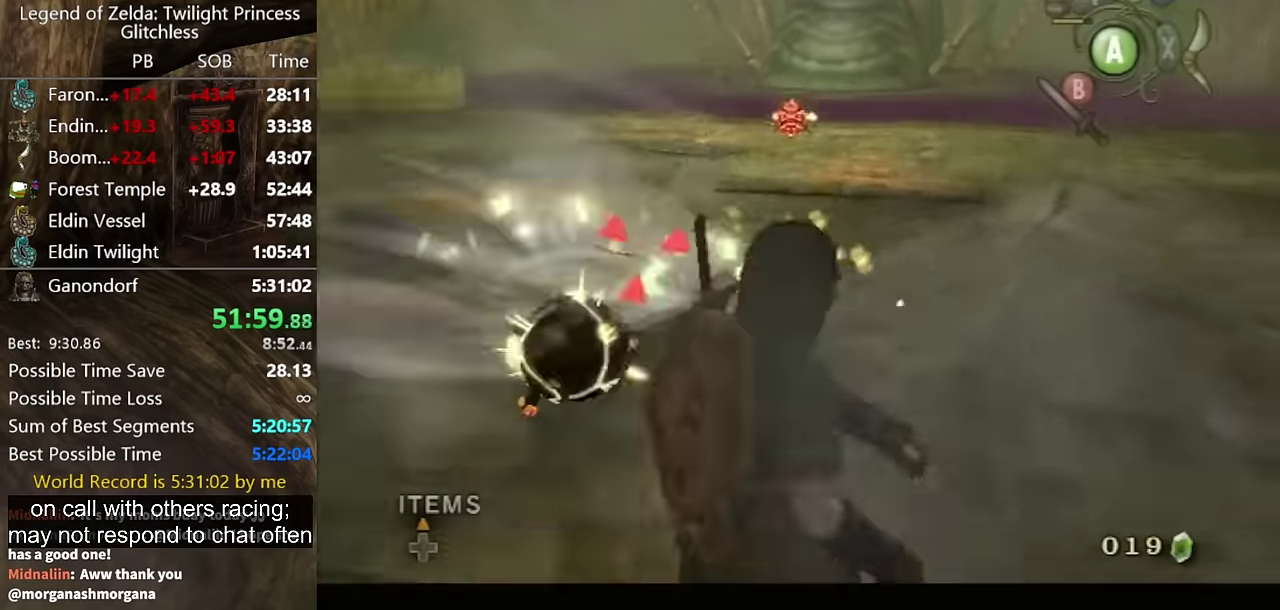
{"buttons": [], "left_stick": "center", "right_stick": "up", "events": [[100, "right_stick", "center"], [200, "right_stick", "up"]]}
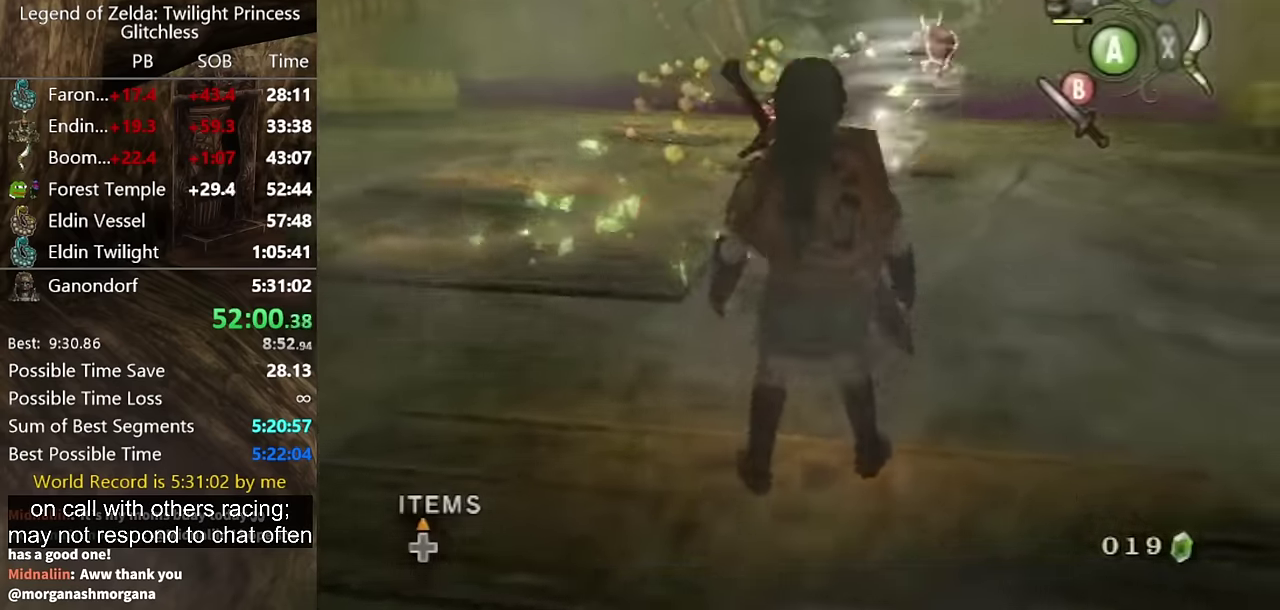
{"buttons": [], "left_stick": "right", "right_stick": "center", "events": [[200, "right_stick", "center"], [400, "left_stick", "right"]]}
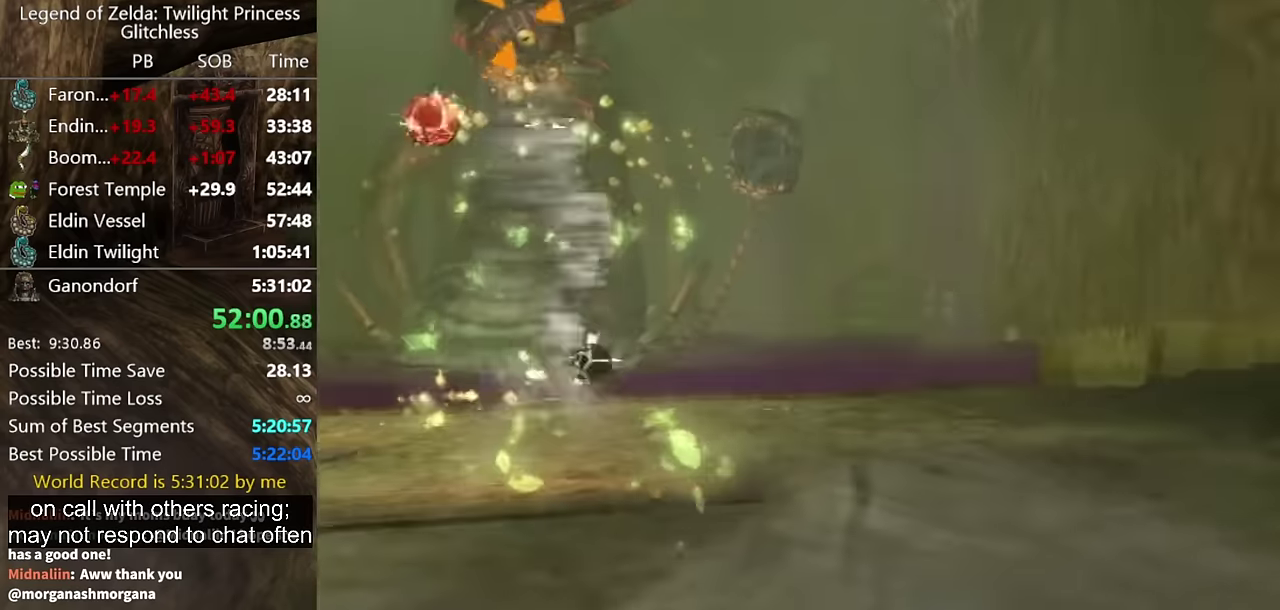
{"buttons": [], "left_stick": "center", "right_stick": "center", "events": [[500, "left_stick", "center"]]}
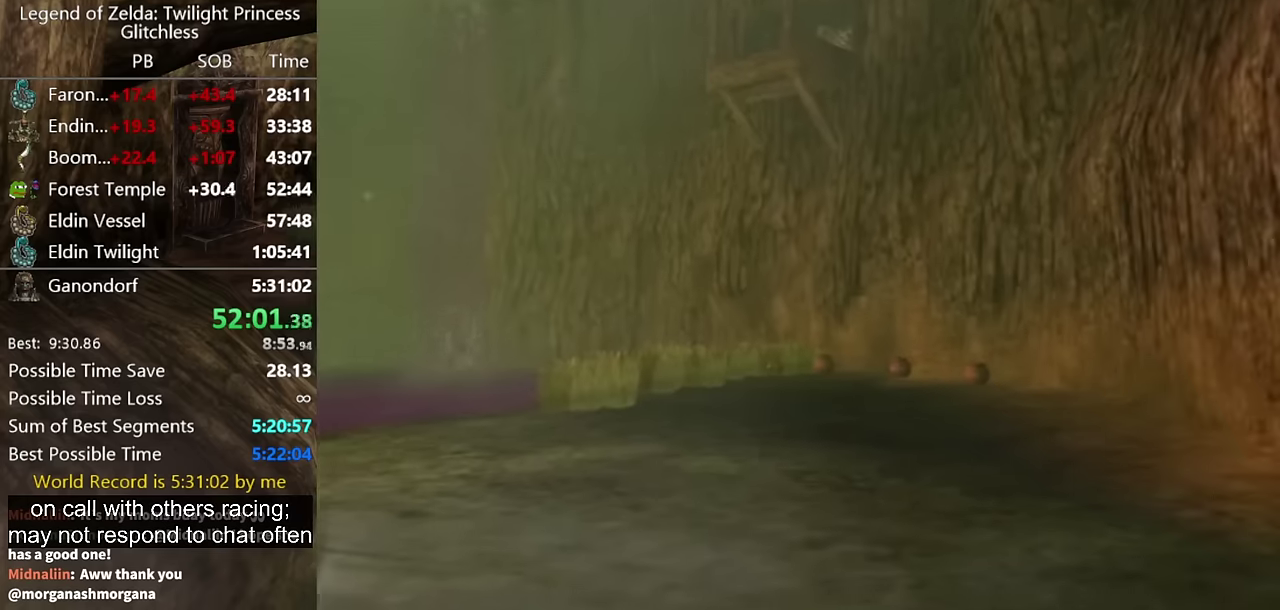
{"buttons": [], "left_stick": "down", "right_stick": "center", "events": [[333, "left_stick", "down"]]}
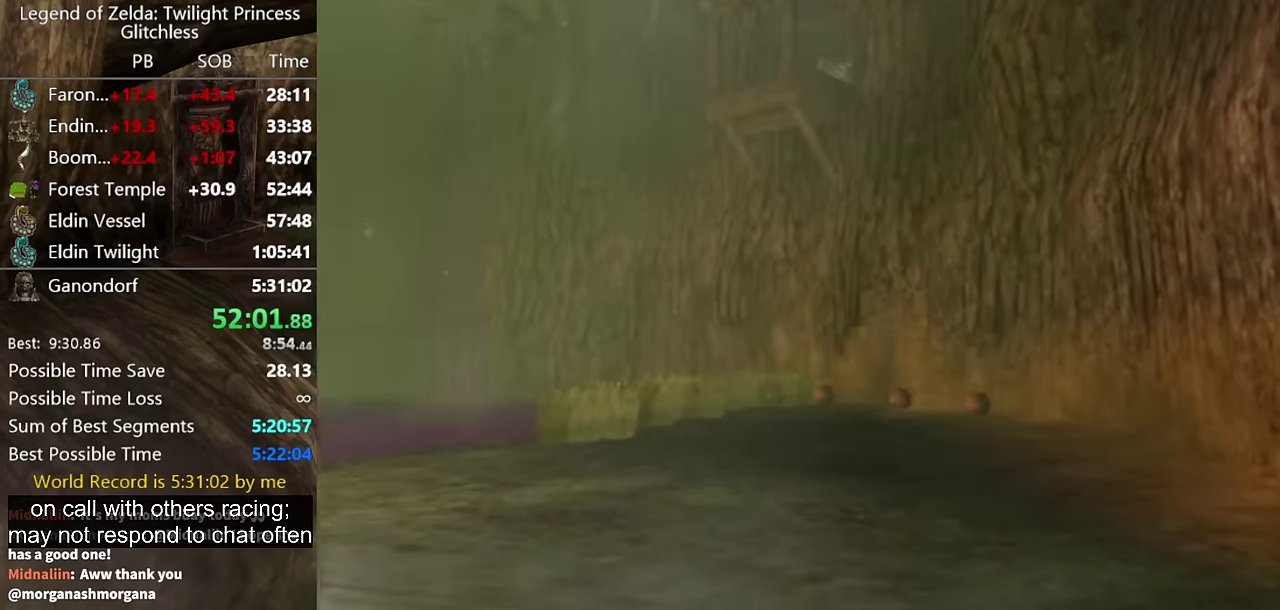
{"buttons": [], "left_stick": "center", "right_stick": "center", "events": [[433, "left_stick", "center"]]}
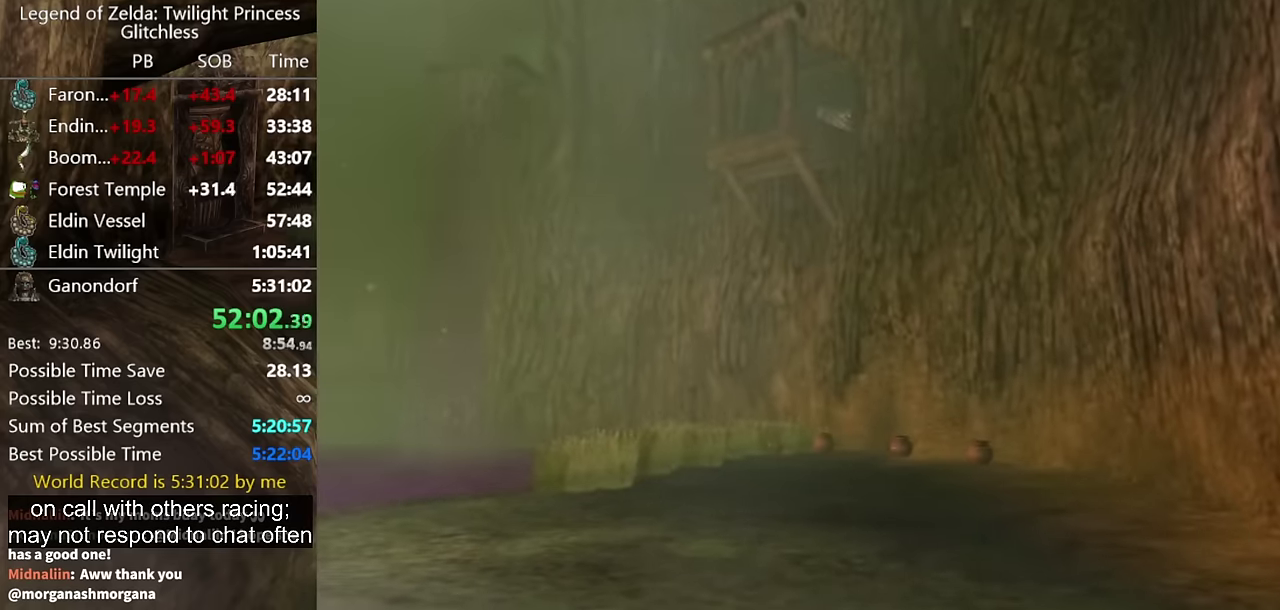
{"buttons": ["X"], "left_stick": "center", "right_stick": "center", "events": [[200, "X", "down"], [266, "X", "up"], [366, "X", "down"]]}
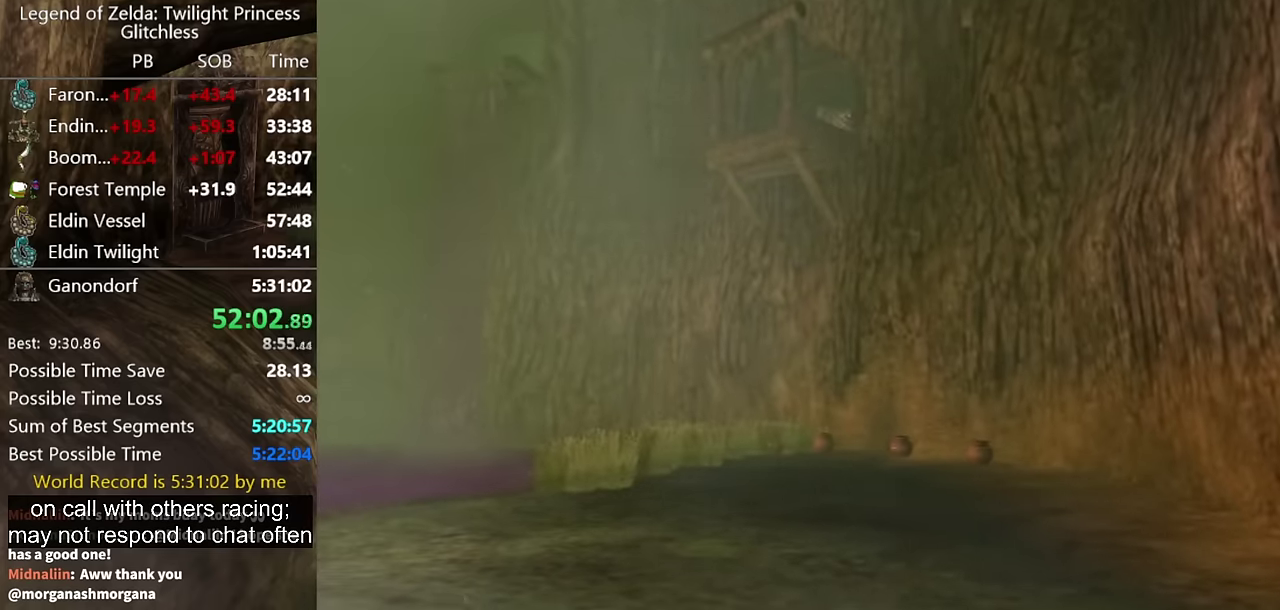
{"buttons": [], "left_stick": "center", "right_stick": "center", "events": [[100, "X", "up"], [166, "X", "down"], [266, "X", "up"], [333, "X", "down"], [433, "X", "up"]]}
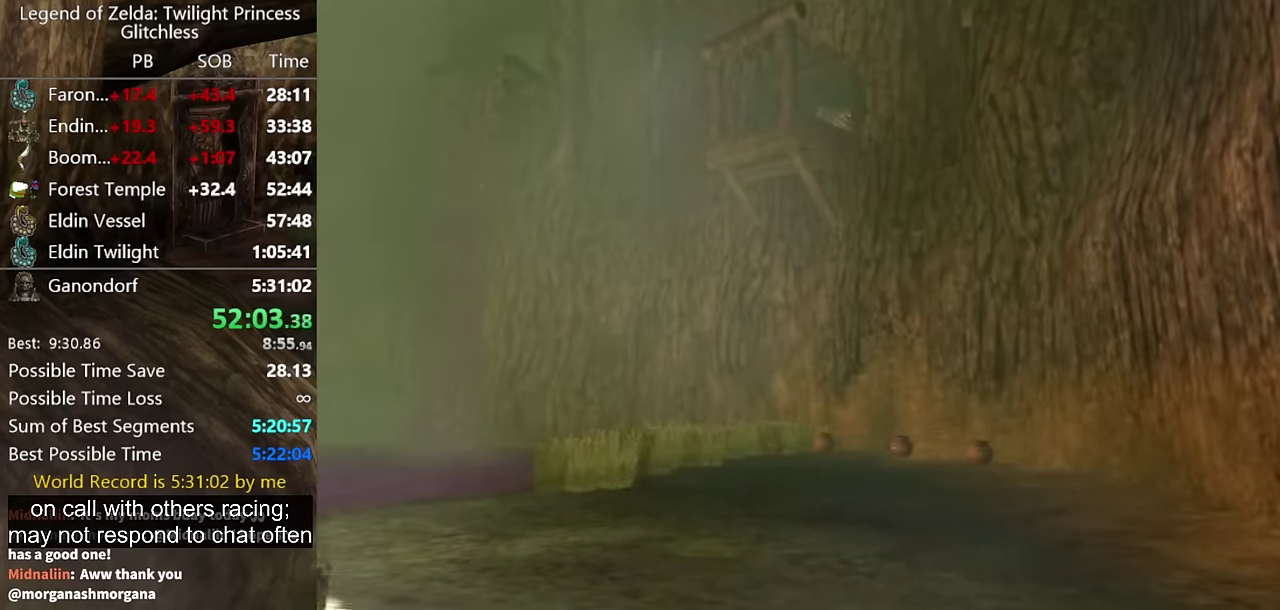
{"buttons": ["X"], "left_stick": "center", "right_stick": "center", "events": [[133, "X", "down"]]}
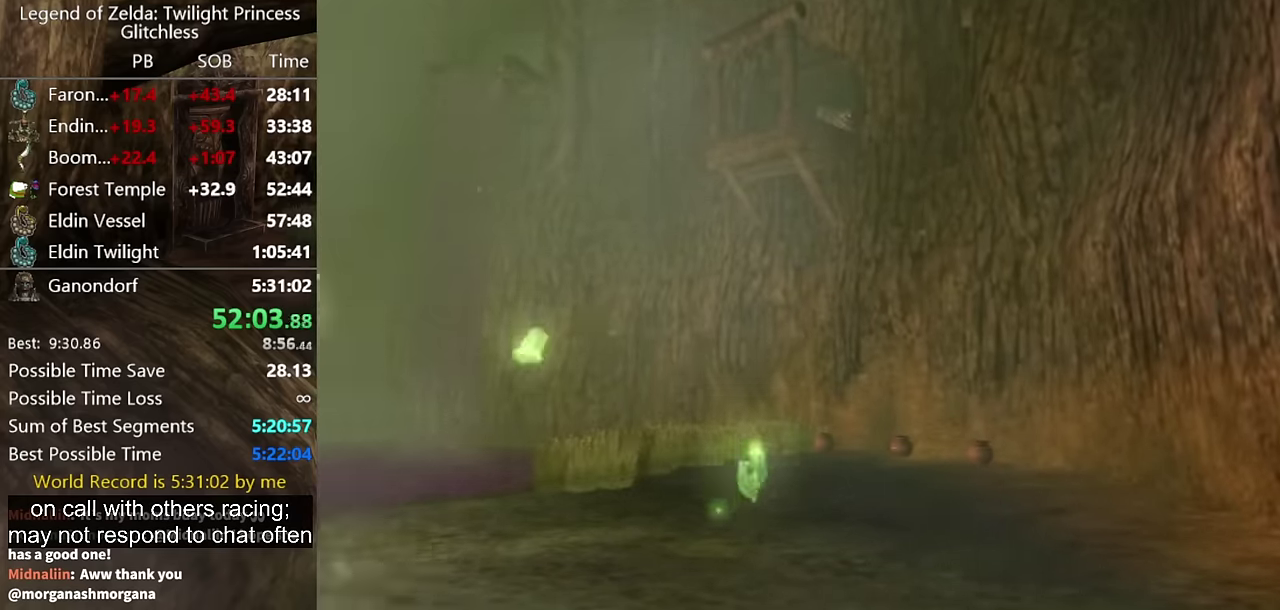
{"buttons": [], "left_stick": "center", "right_stick": "center", "events": [[100, "X", "up"], [266, "X", "down"], [433, "X", "up"]]}
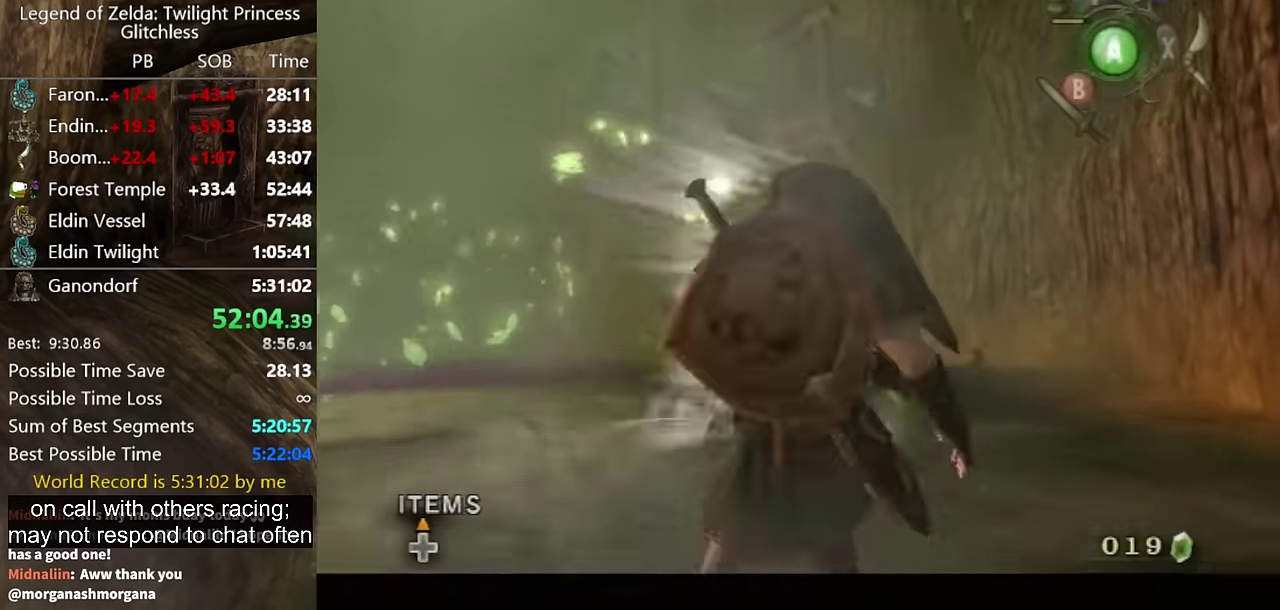
{"buttons": [], "left_stick": "down-left", "right_stick": "center", "events": [[33, "left_stick", "down-left"], [300, "B", "down"], [366, "B", "up"]]}